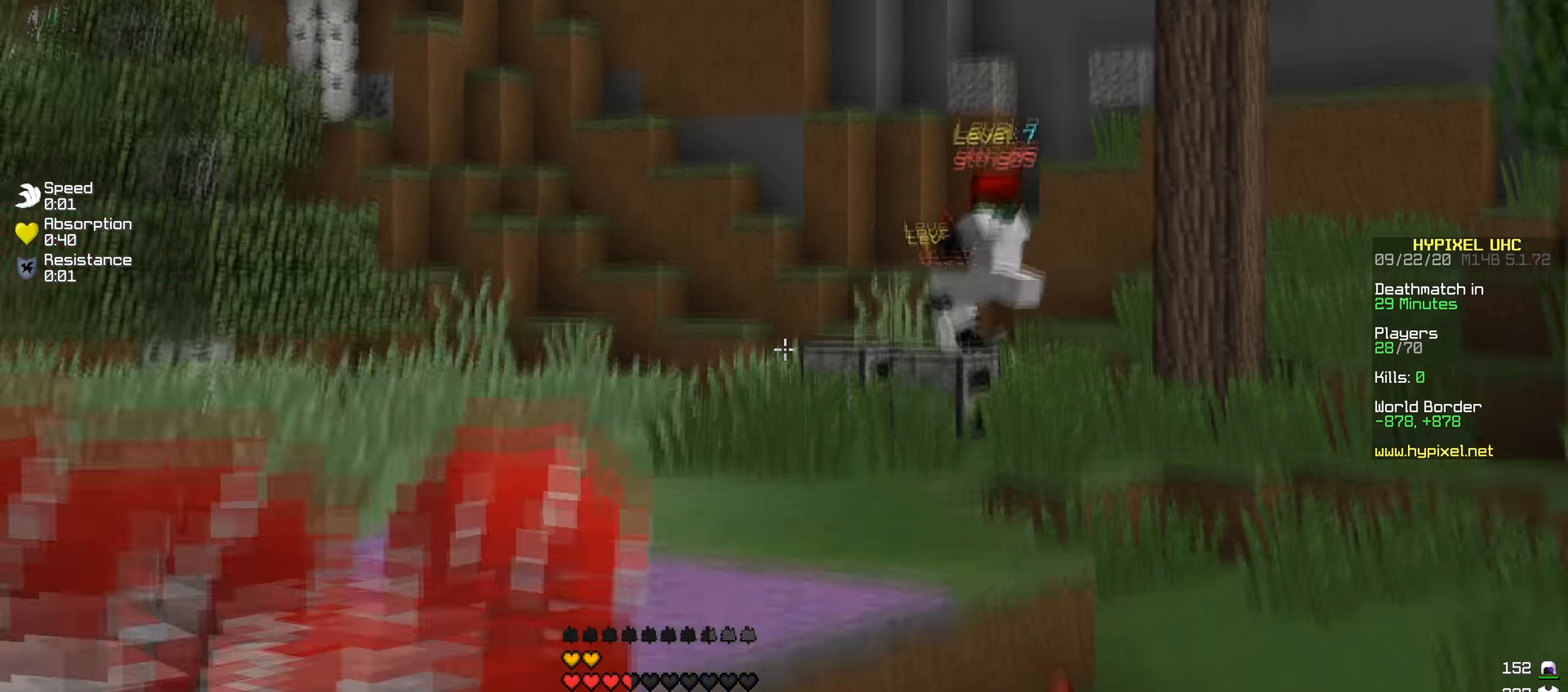
Gameplay with keyboard; each line is a JSON object with the keys held at the frame after it. "events" lists presses ("down") and releases ("up") of "a", "d", "s" and "w" between this image and that frame as [ms after this image, input, new state], when the widget could be followed in between. No other keys are recorded. Mouse input is not recorded.
{"keys": ["w"], "events": []}
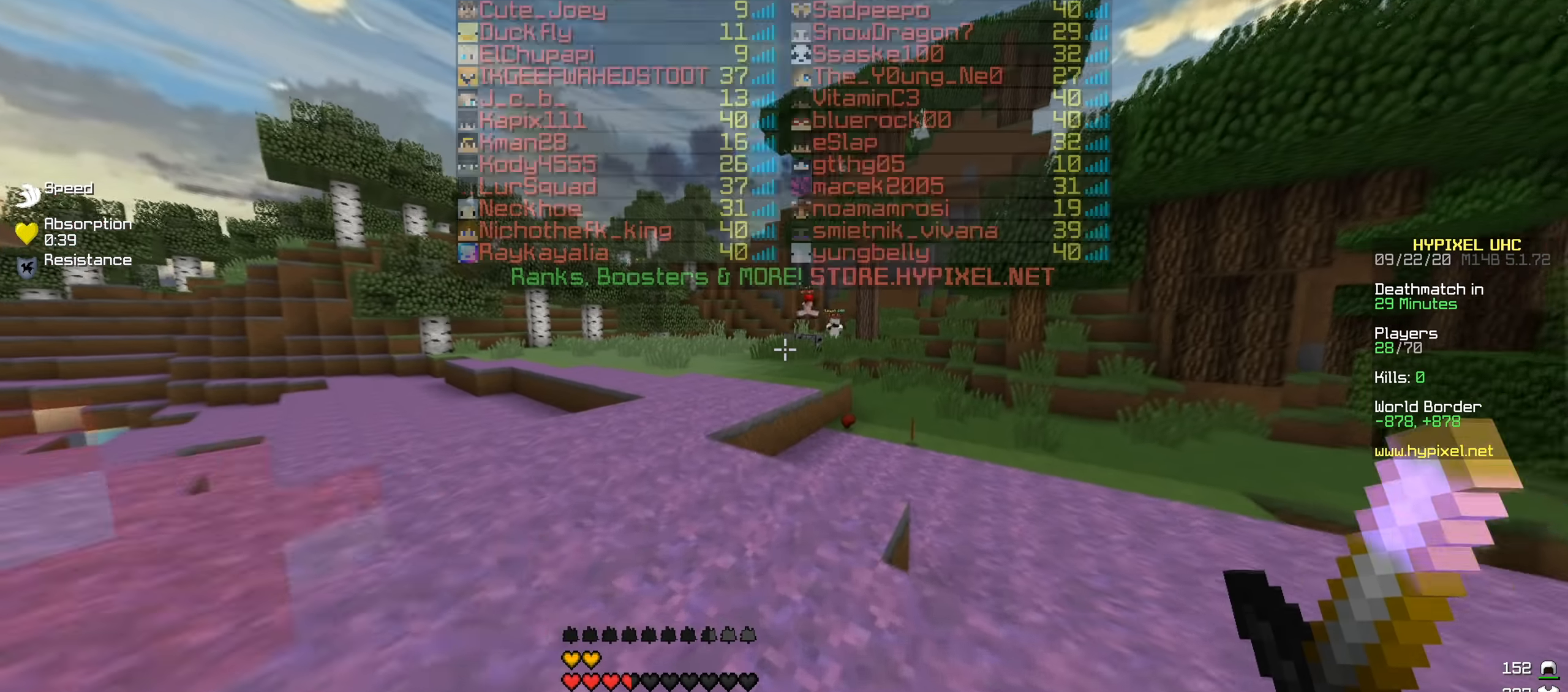
{"keys": ["d", "w"], "events": [[150, "d", "down"]]}
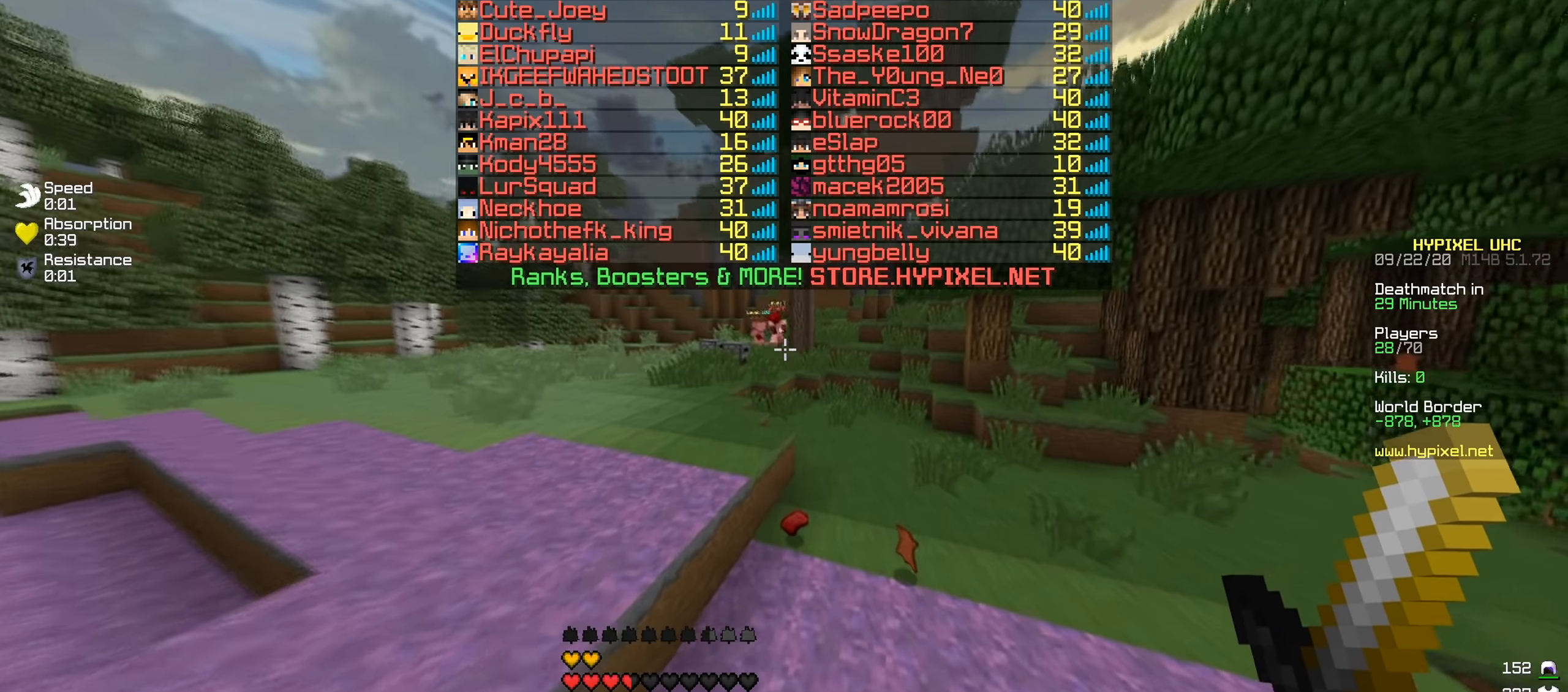
{"keys": ["d", "w"], "events": []}
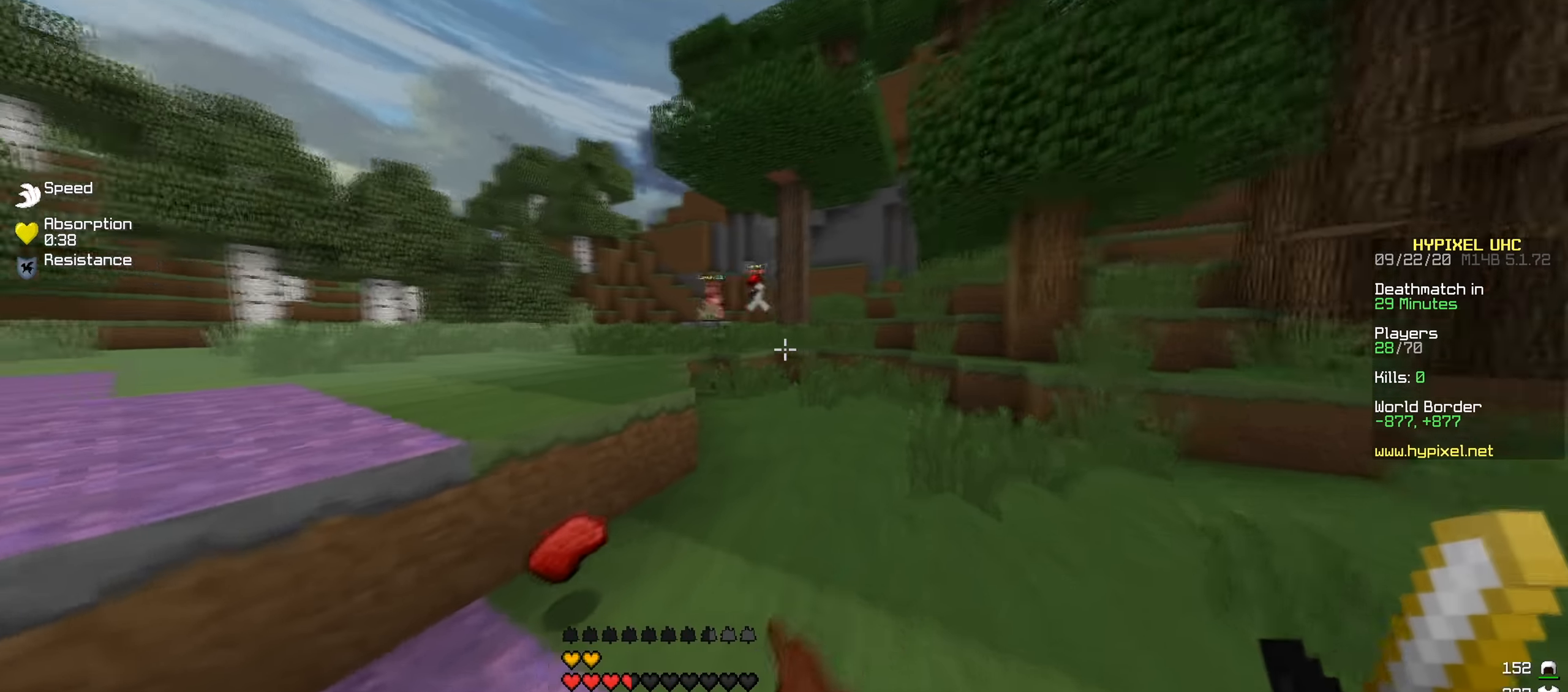
{"keys": ["w"], "events": [[34, "d", "up"]]}
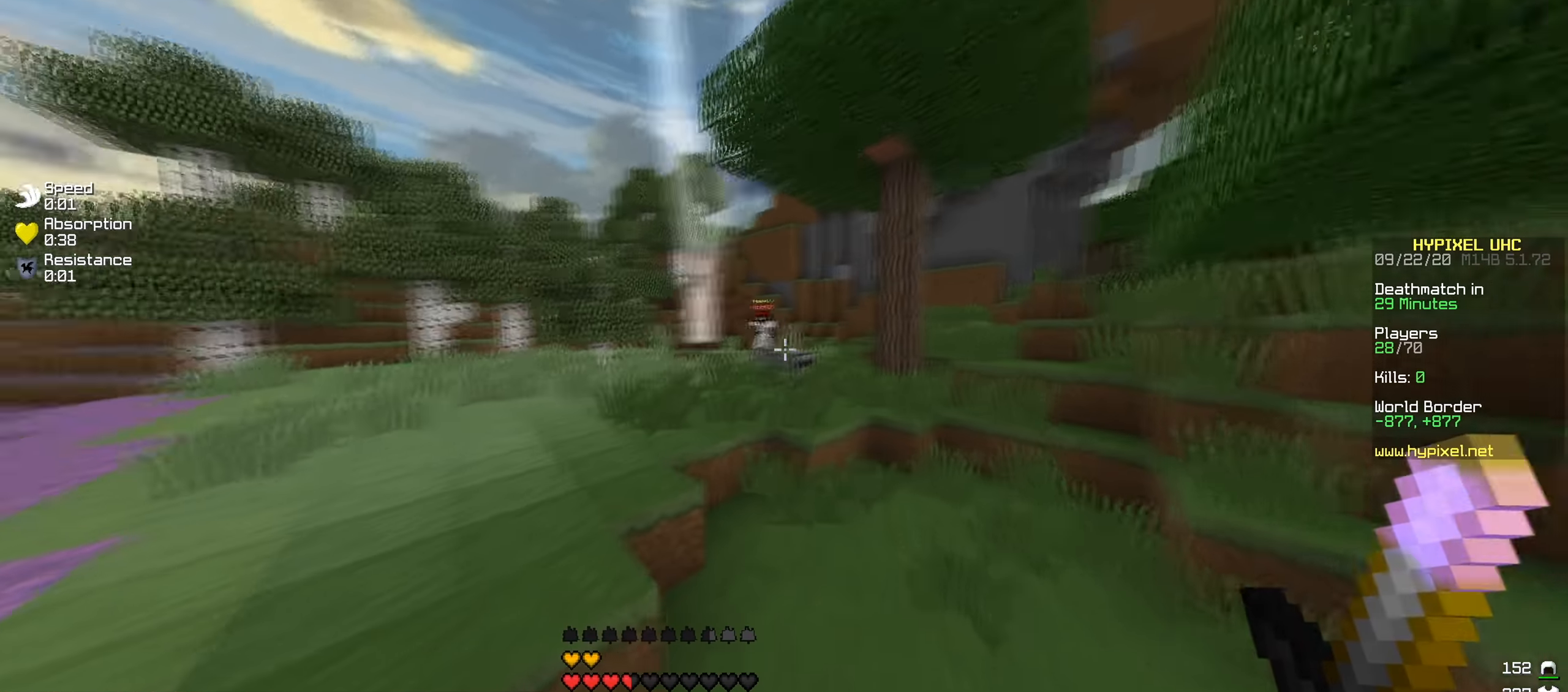
{"keys": ["a", "w"], "events": [[167, "a", "down"]]}
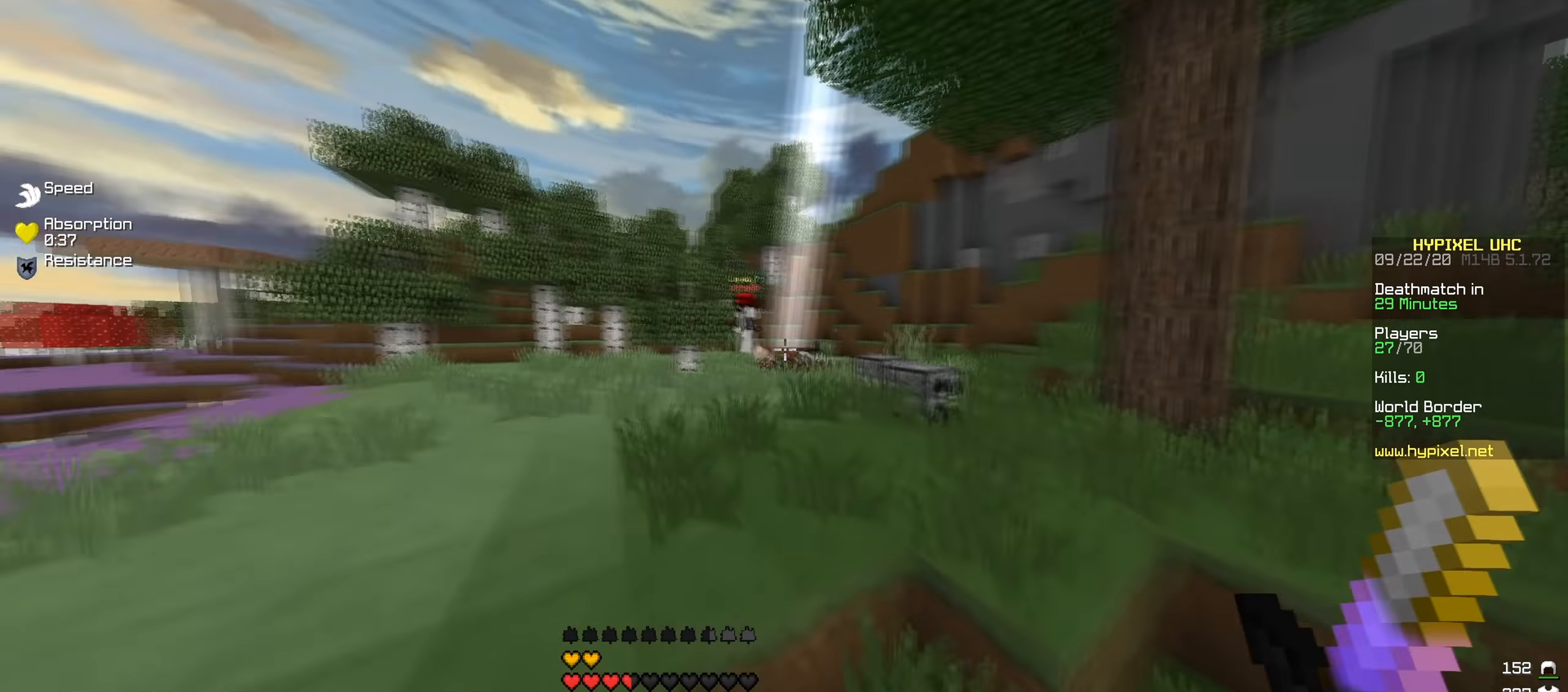
{"keys": ["d", "w"], "events": [[284, "d", "down"], [317, "a", "up"]]}
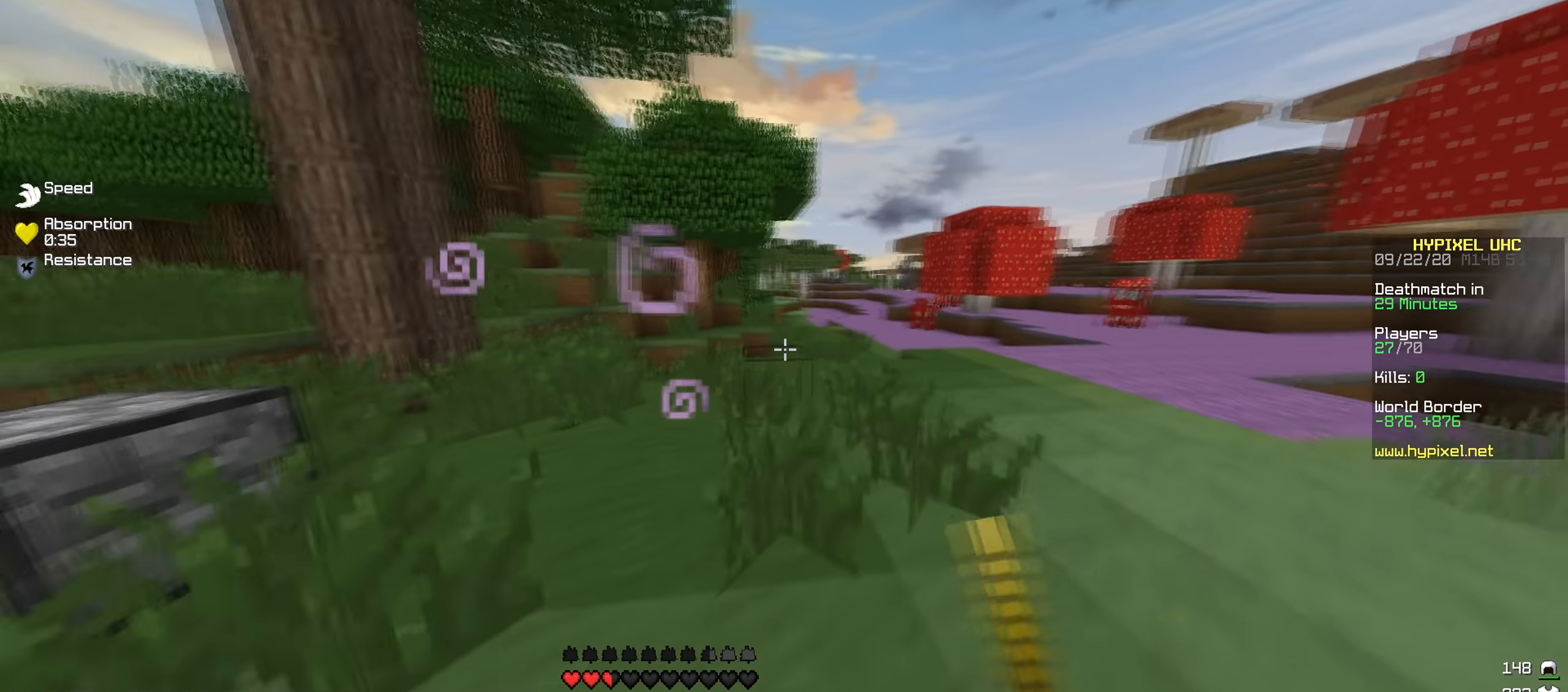
{"keys": ["a", "w"], "events": [[133, "a", "down"], [167, "d", "up"]]}
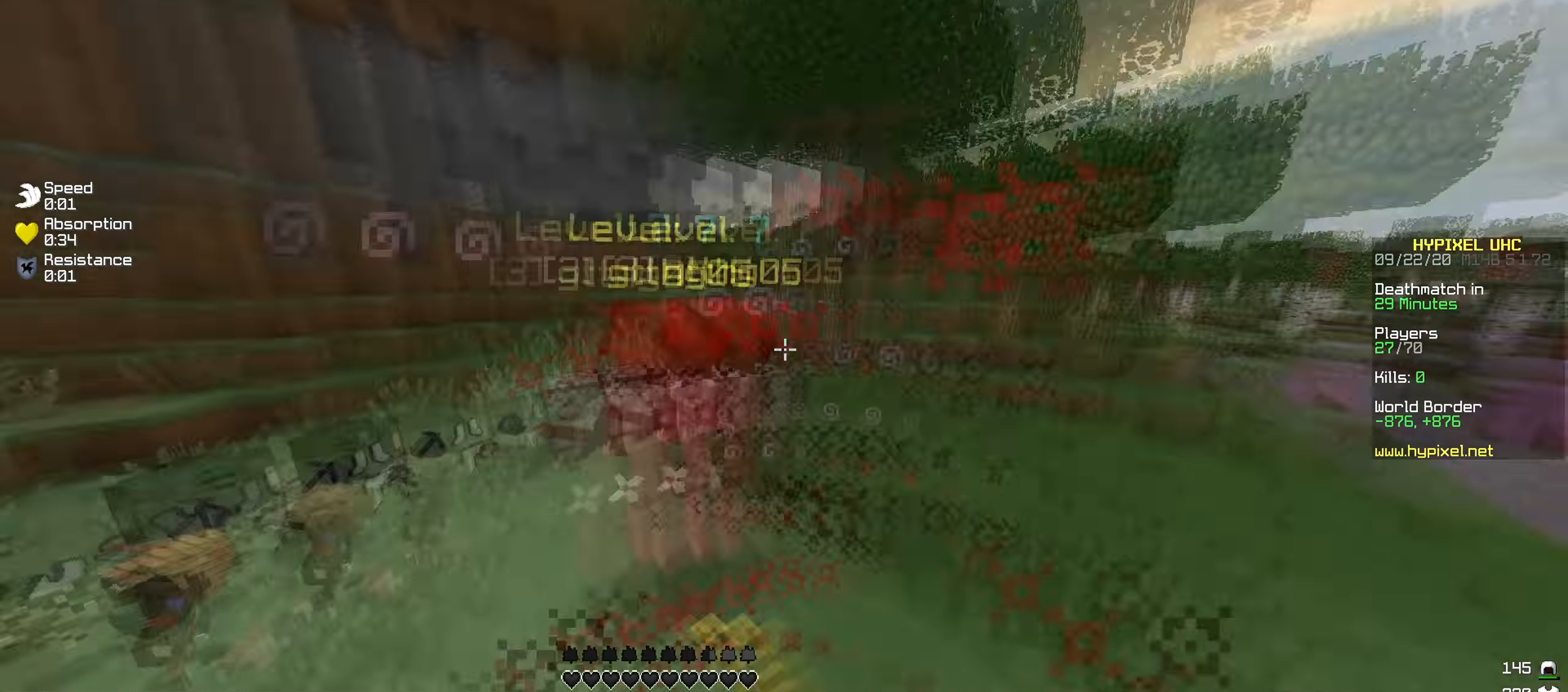
{"keys": ["d", "w"], "events": [[34, "d", "down"], [67, "a", "up"], [217, "d", "up"], [434, "d", "down"]]}
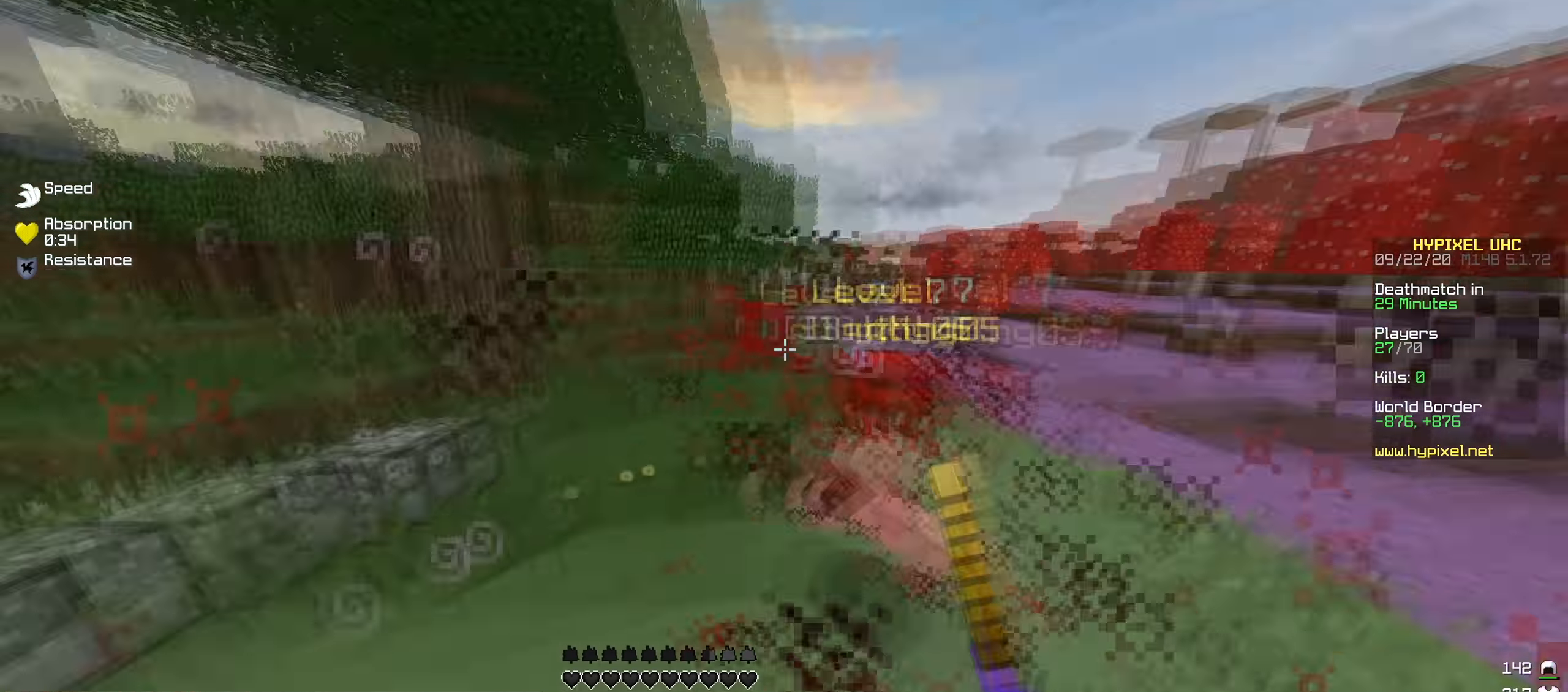
{"keys": ["a", "w"], "events": [[417, "d", "up"], [434, "a", "down"]]}
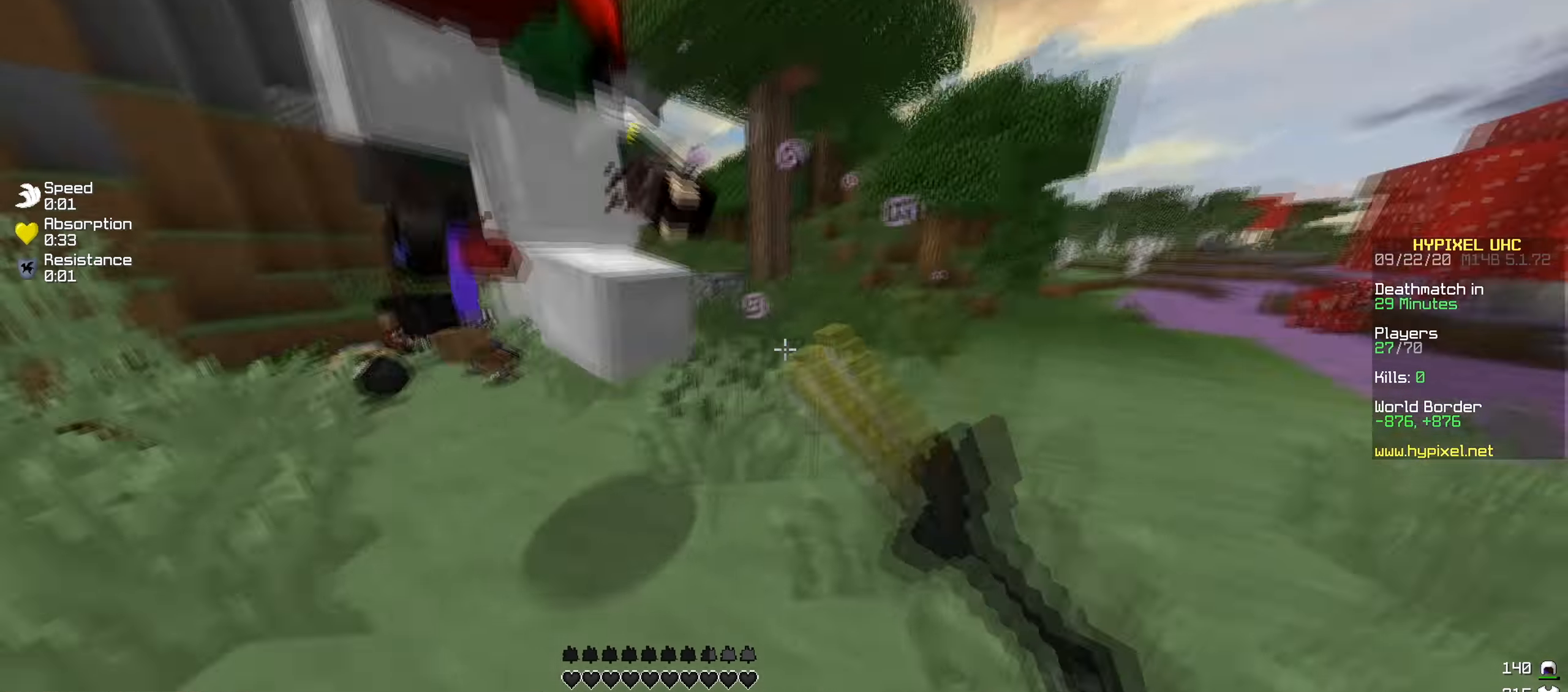
{"keys": ["d", "w"], "events": [[34, "d", "down"], [67, "a", "up"], [134, "a", "down"], [167, "d", "up"], [334, "d", "down"], [401, "a", "up"]]}
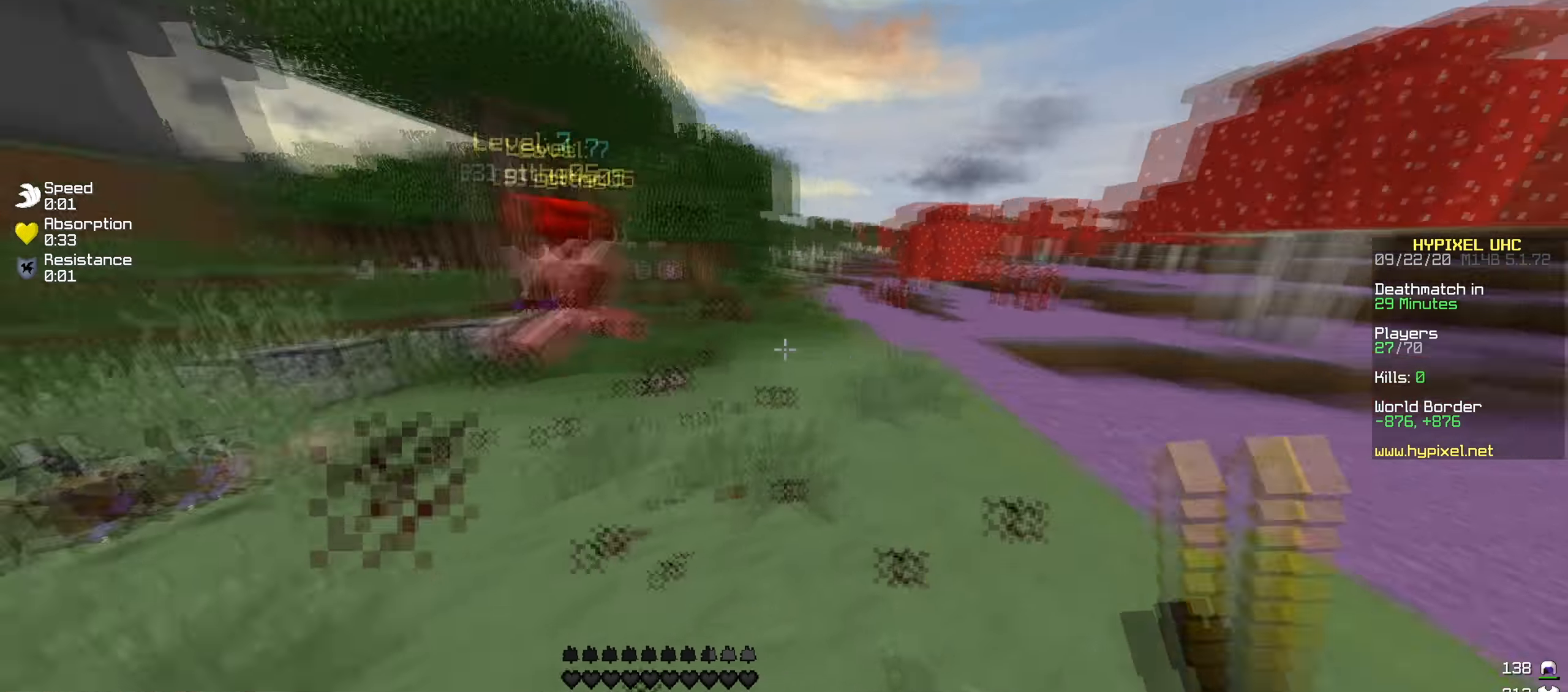
{"keys": ["w"], "events": [[67, "d", "up"], [384, "d", "down"], [450, "d", "up"]]}
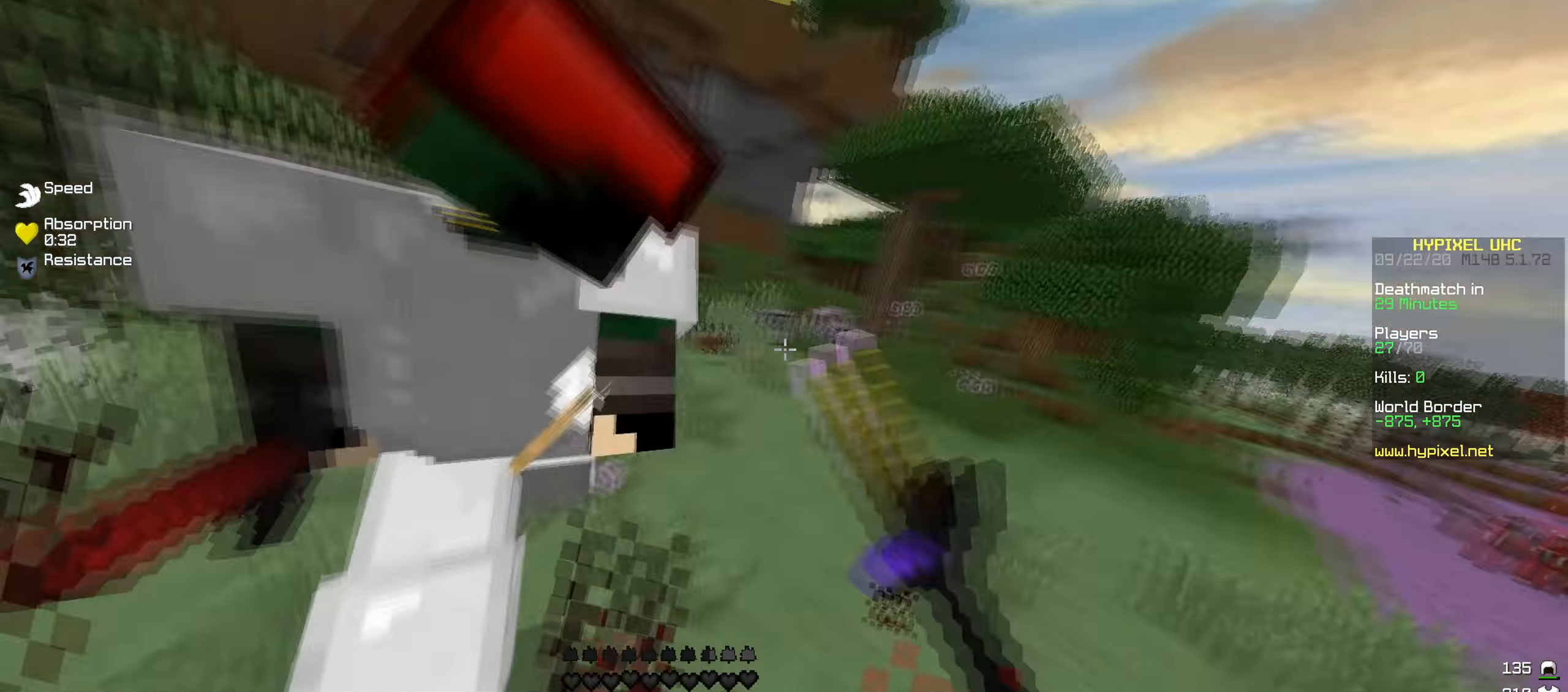
{"keys": [], "events": [[134, "a", "down"], [184, "w", "up"], [201, "a", "up"]]}
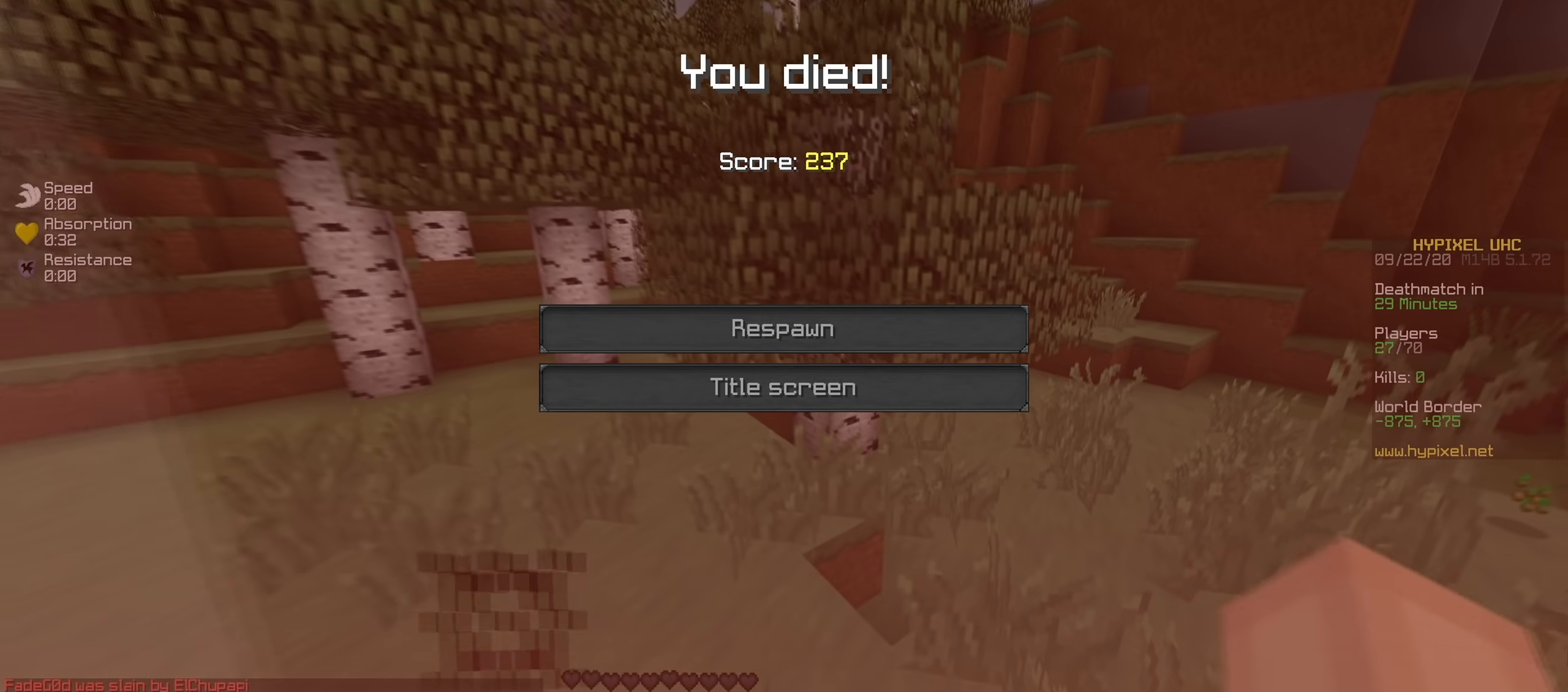
{"keys": [], "events": []}
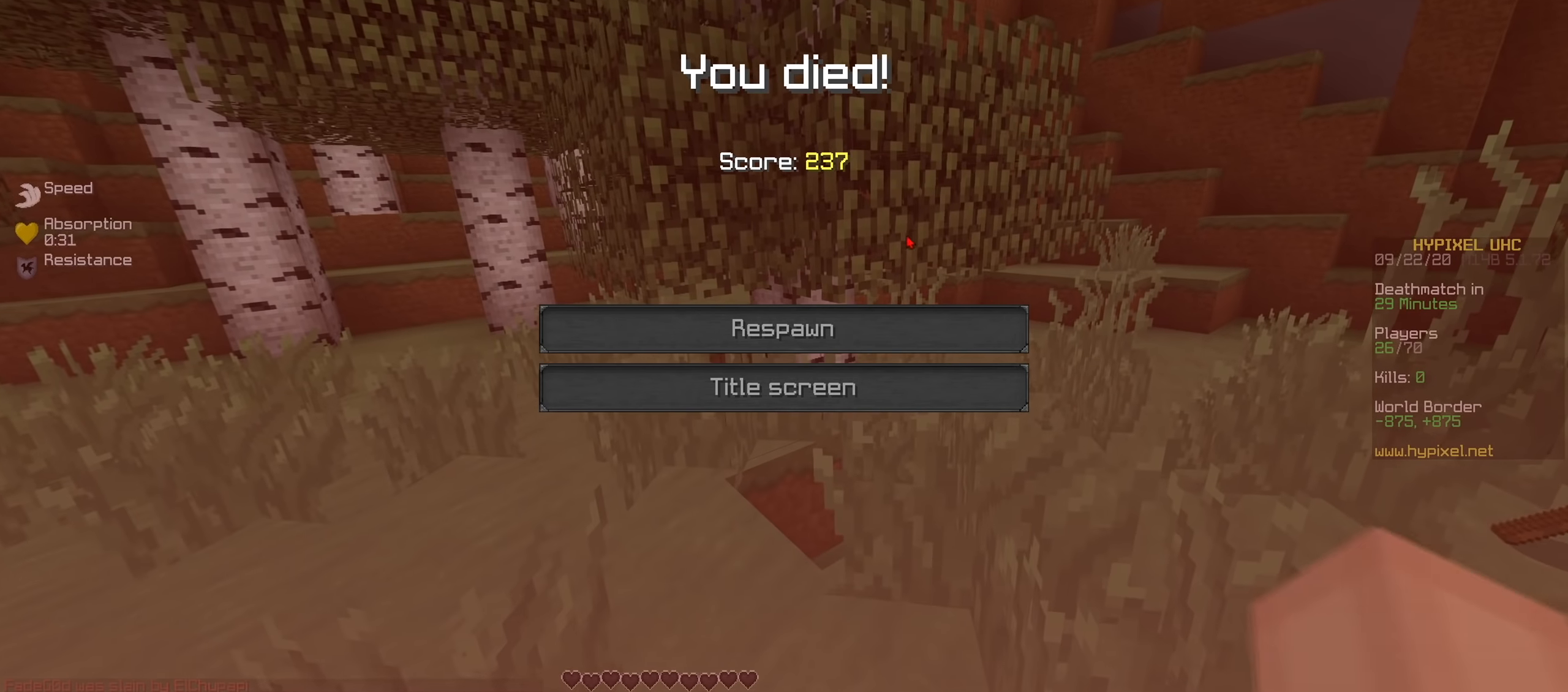
{"keys": [], "events": []}
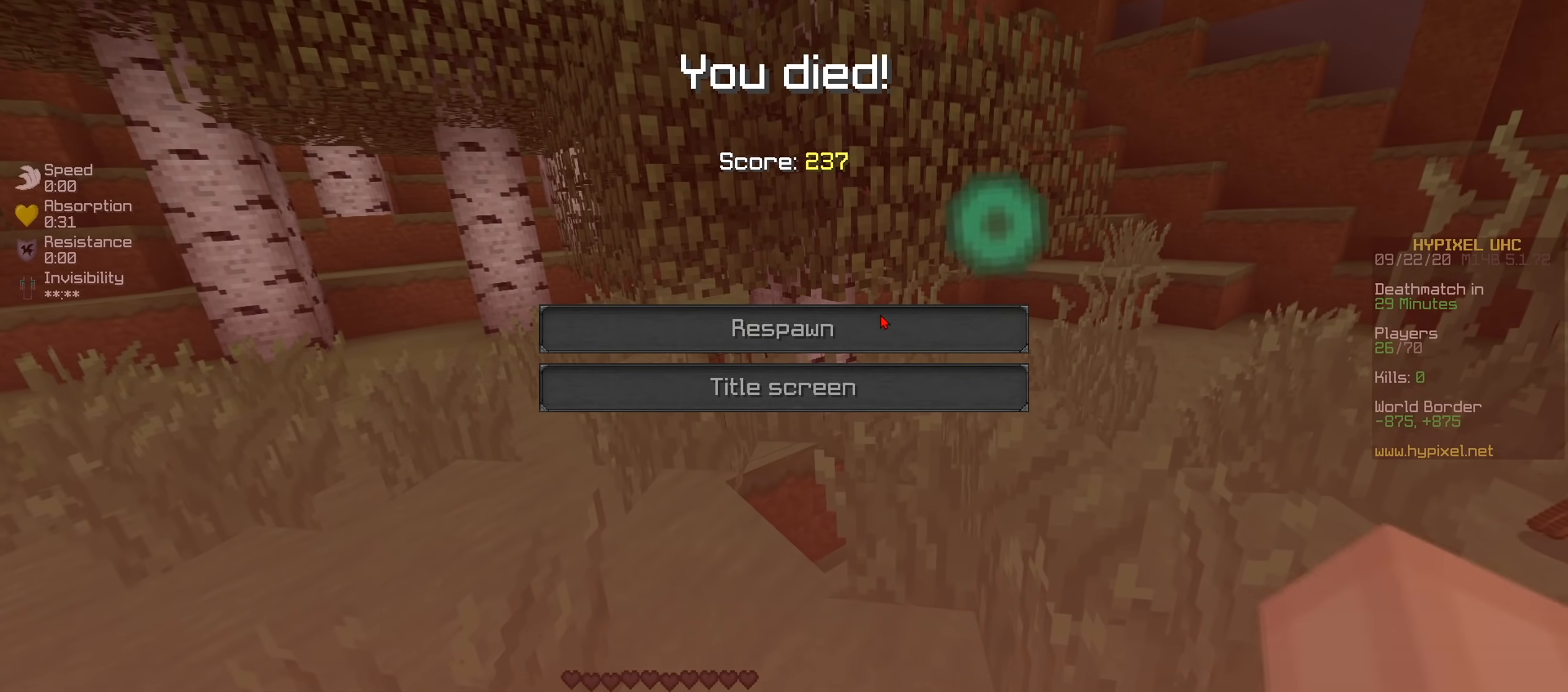
{"keys": [], "events": []}
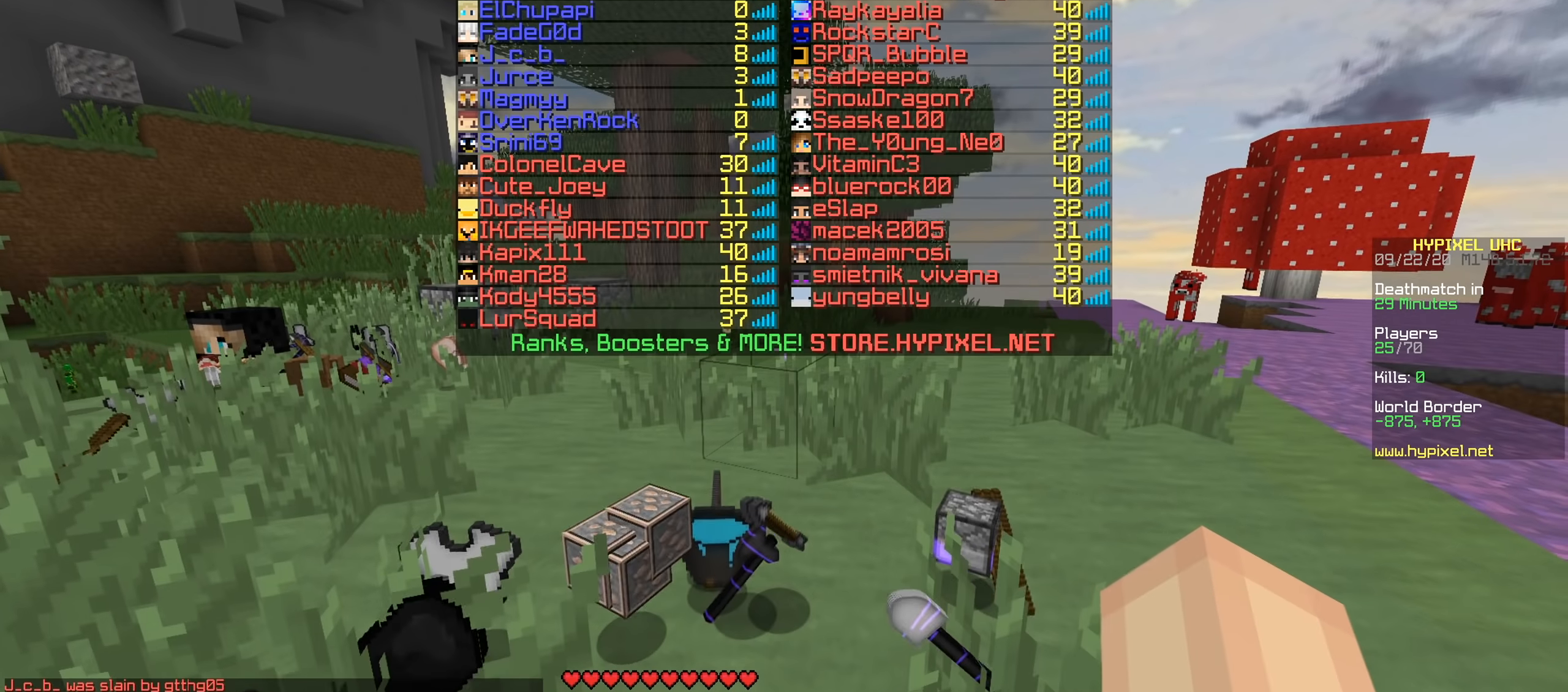
{"keys": ["w"], "events": [[284, "w", "down"]]}